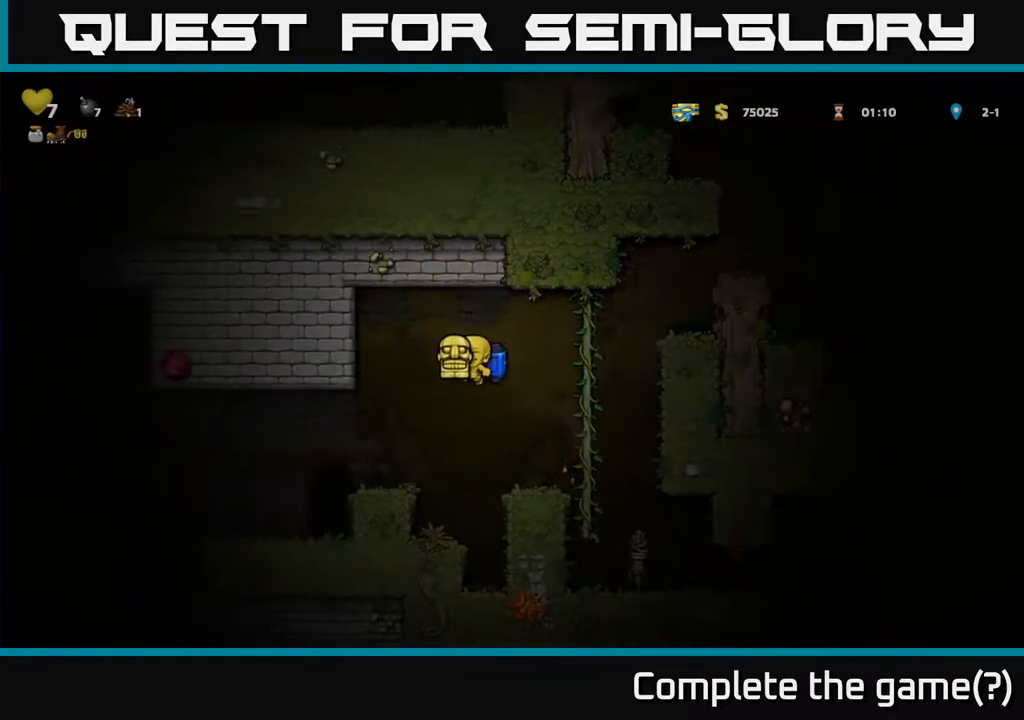
Gameplay with a controller (Xbox layout); each line is a JSON object with the inputs held at the frame after it. "events" lists button and stick changes between this image and that frame as [ms after this image, input, new state], when the widget could be followed in between. Not read: right_stick.
{"buttons": [], "left_stick": "right", "events": [[367, "left_stick", "right"]]}
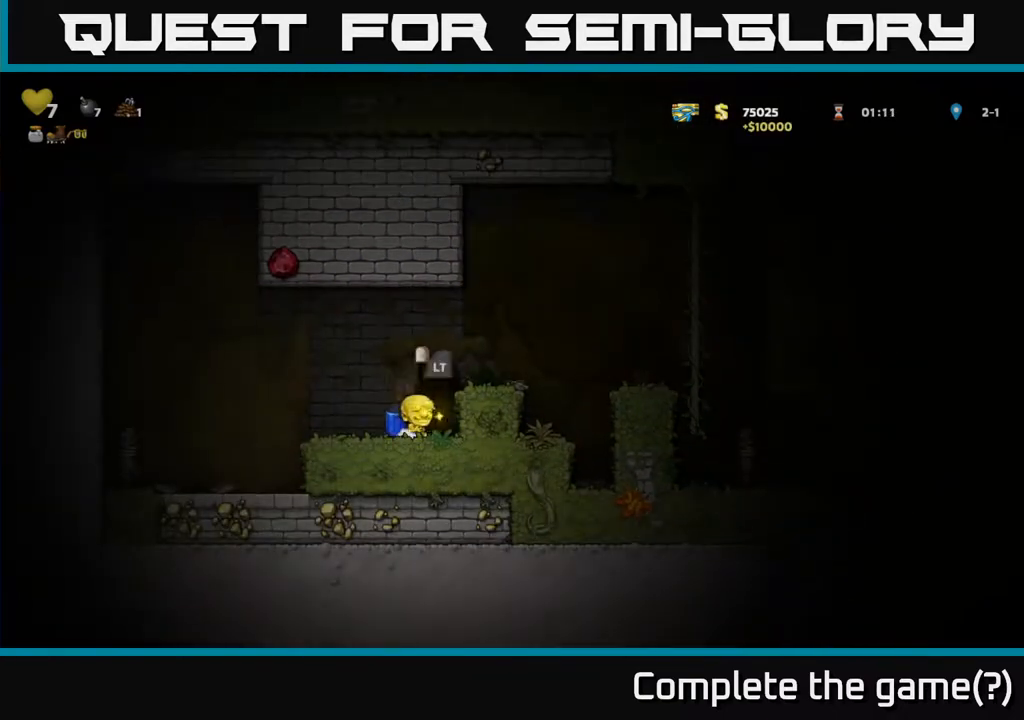
{"buttons": ["A"], "left_stick": "right", "events": [[50, "A", "down"], [200, "A", "up"], [250, "A", "down"], [417, "A", "up"], [483, "A", "down"]]}
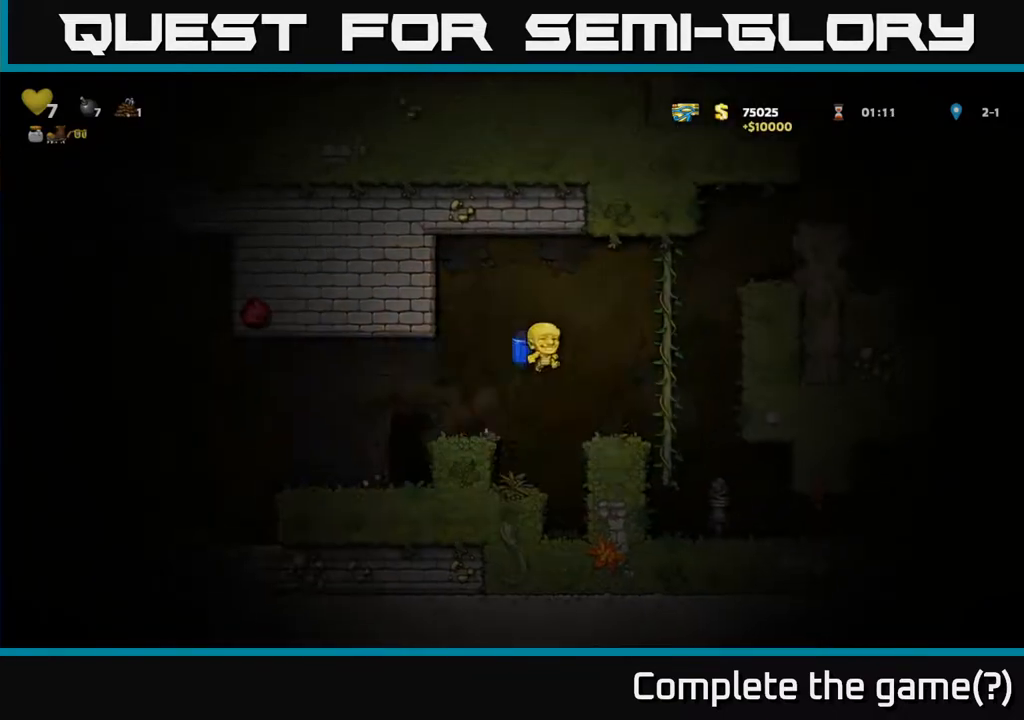
{"buttons": ["A"], "left_stick": "right", "events": []}
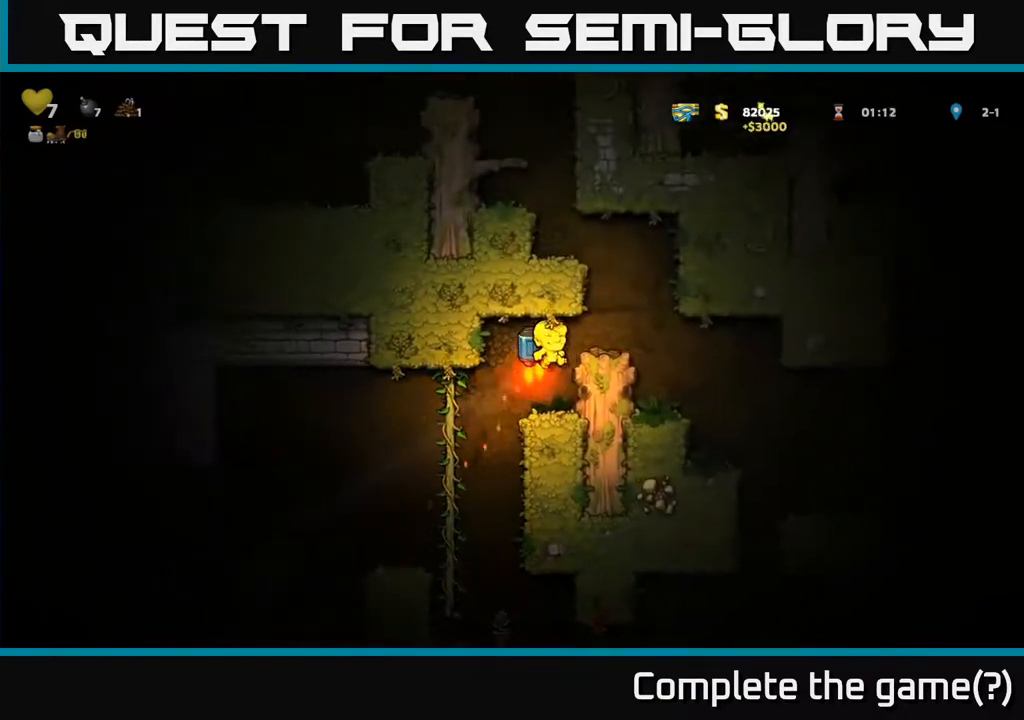
{"buttons": ["A"], "left_stick": "center", "events": [[50, "A", "up"], [200, "left_stick", "left"], [317, "left_stick", "center"], [383, "A", "down"]]}
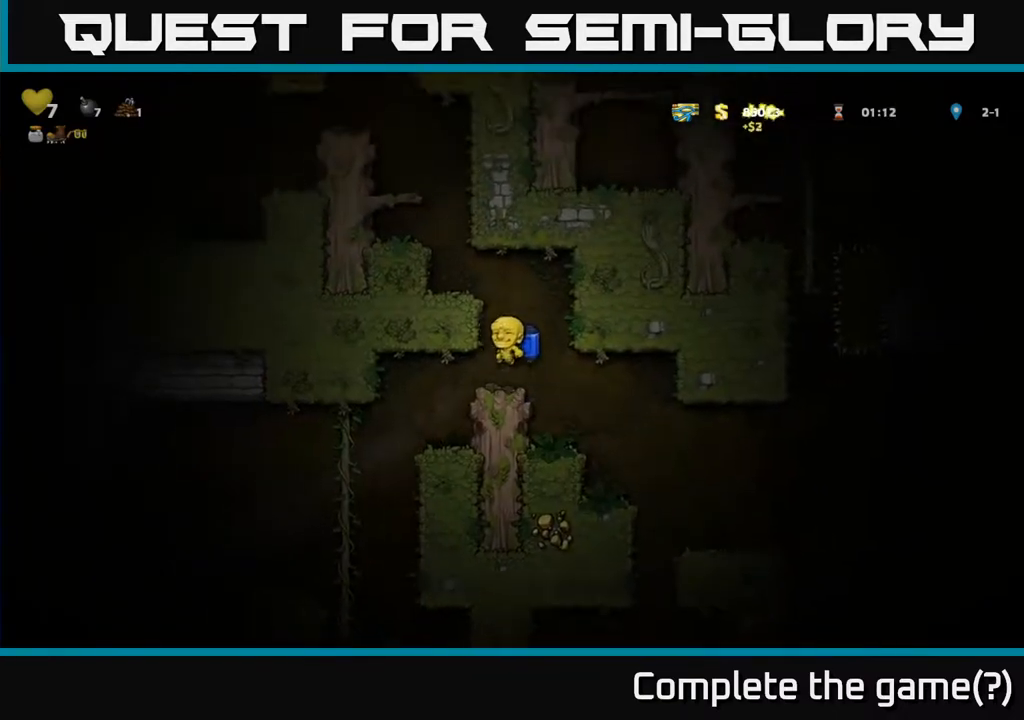
{"buttons": ["A"], "left_stick": "center", "events": [[17, "A", "up"], [67, "A", "down"], [167, "left_stick", "left"], [483, "left_stick", "center"]]}
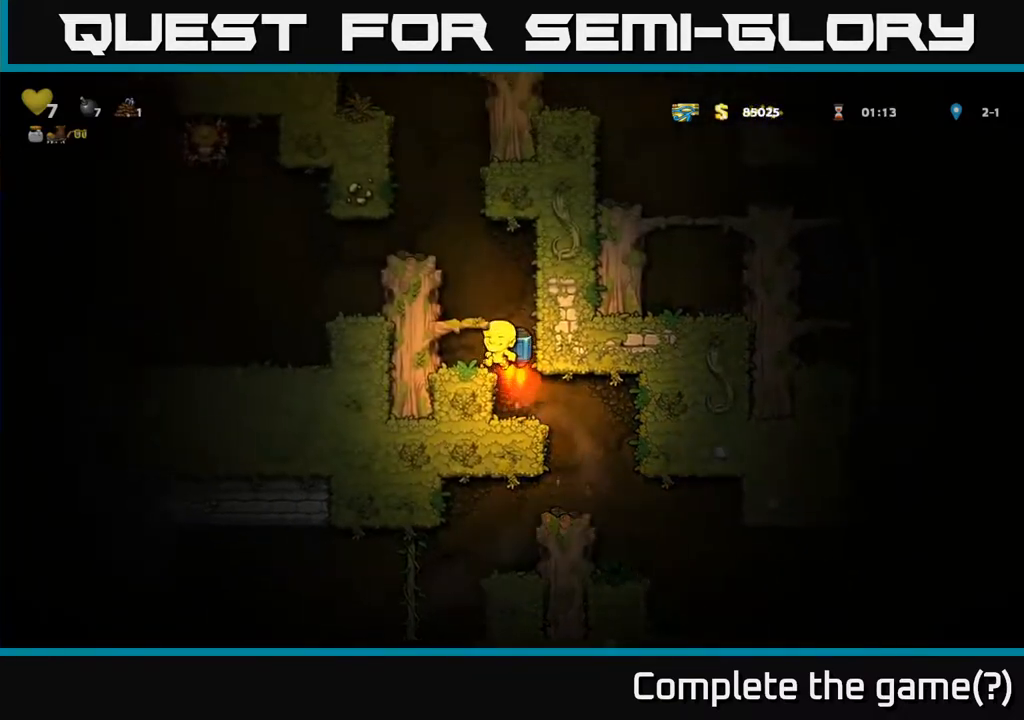
{"buttons": [], "left_stick": "center", "events": [[250, "left_stick", "left"], [267, "A", "up"], [433, "left_stick", "center"]]}
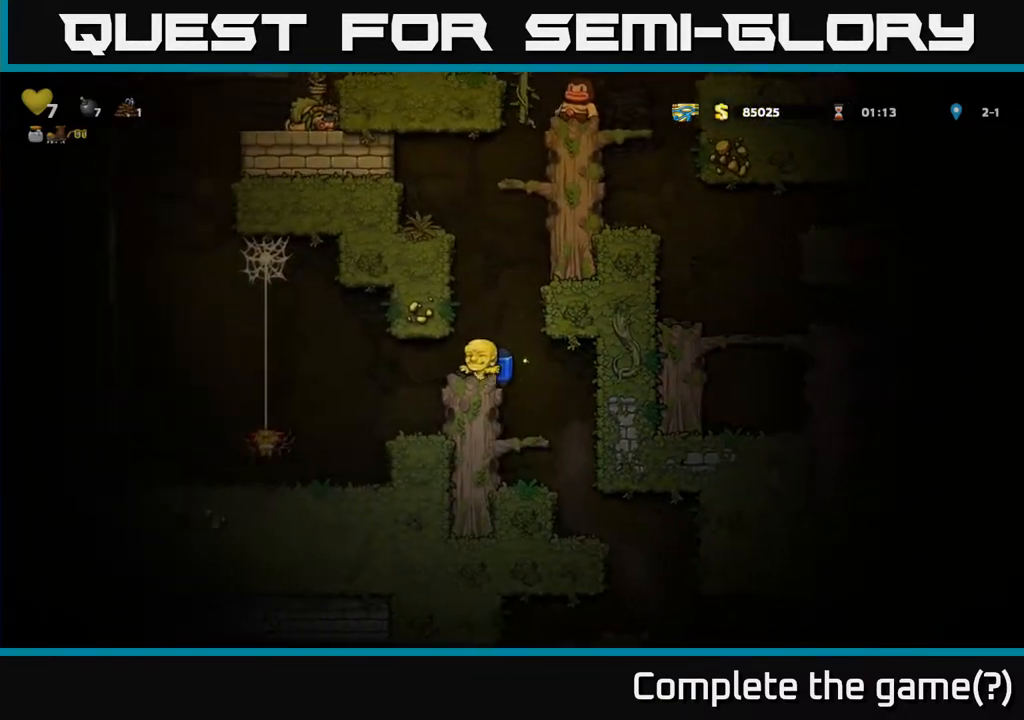
{"buttons": [], "left_stick": "center", "events": [[333, "left_stick", "right"], [433, "left_stick", "center"]]}
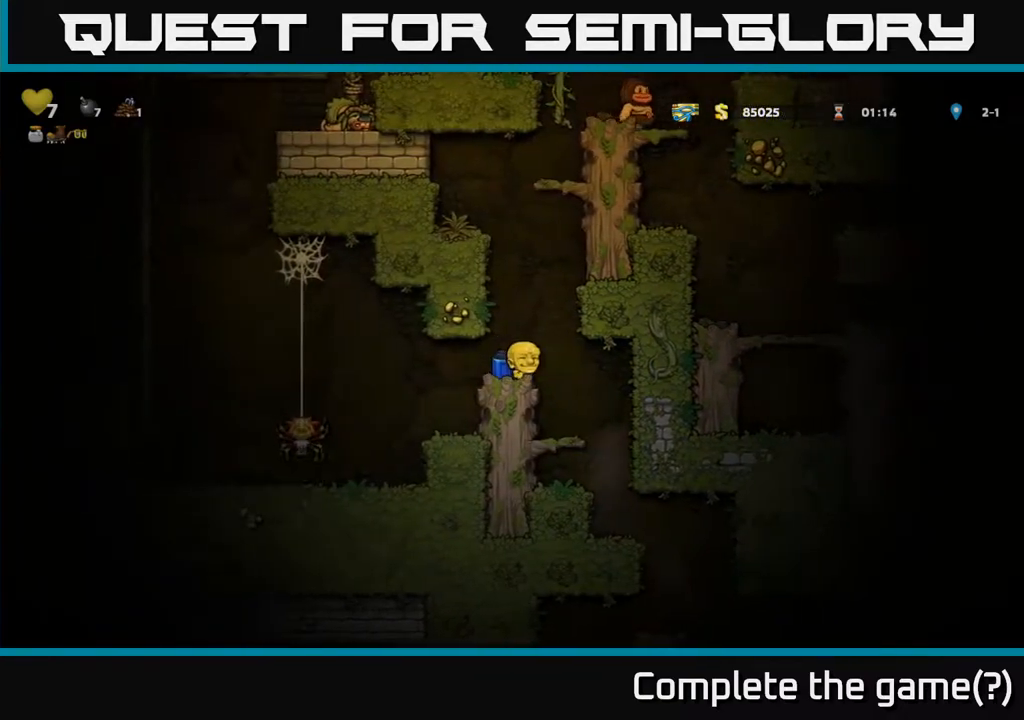
{"buttons": [], "left_stick": "left", "events": [[100, "left_stick", "left"]]}
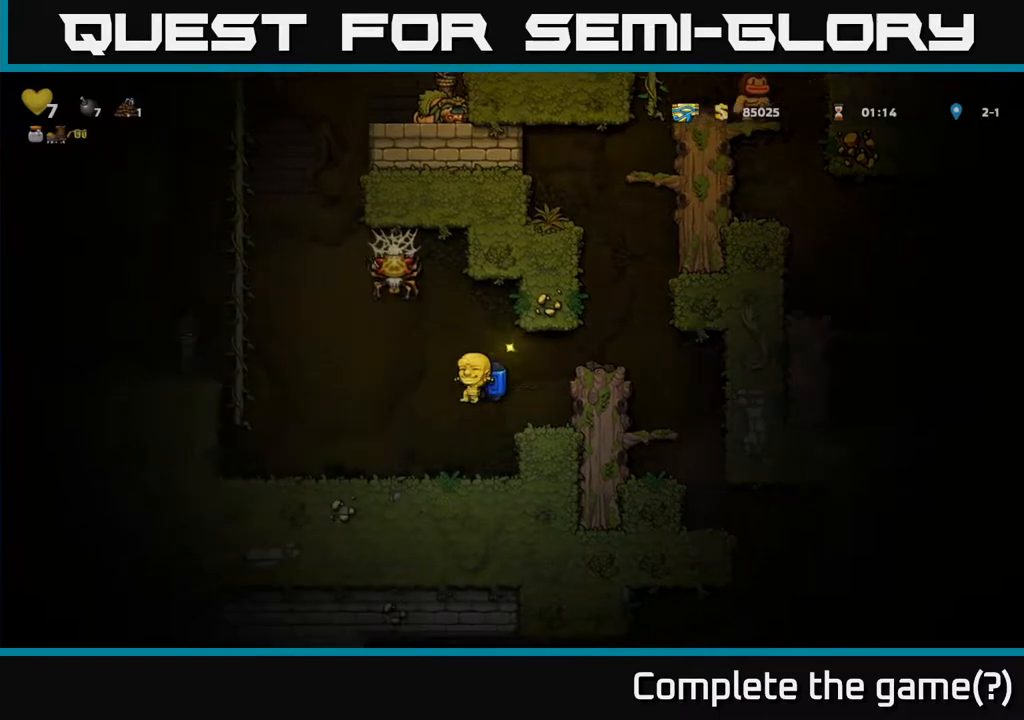
{"buttons": ["A"], "left_stick": "up", "events": [[250, "A", "down"], [333, "A", "up"], [383, "A", "down"], [500, "left_stick", "up"]]}
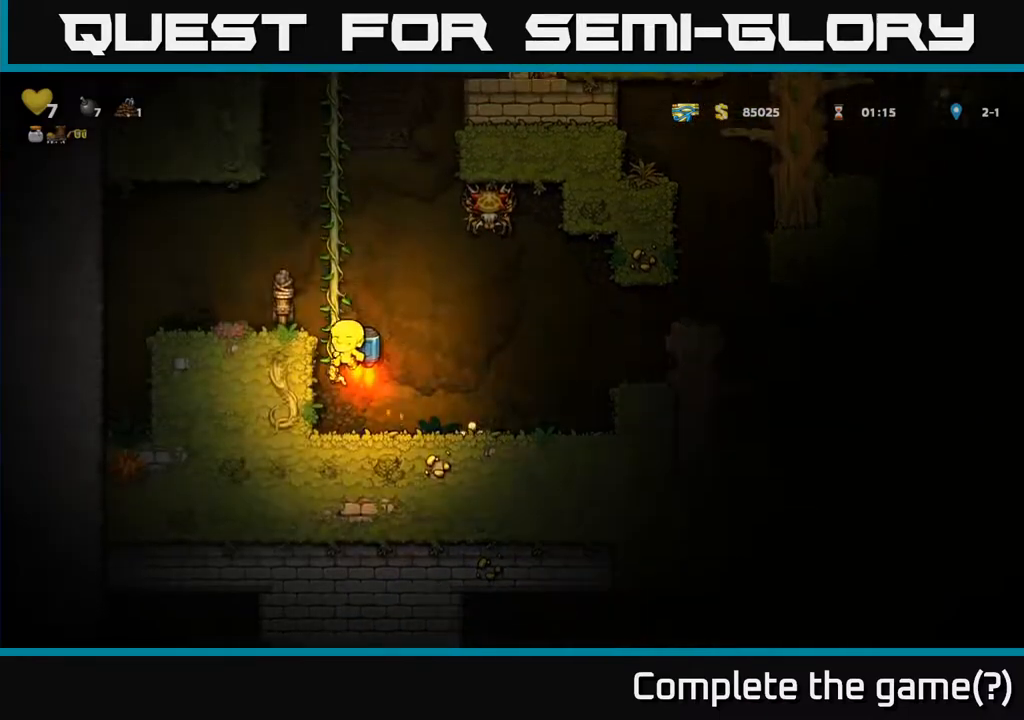
{"buttons": ["A"], "left_stick": "up", "events": [[50, "A", "up"], [467, "A", "down"]]}
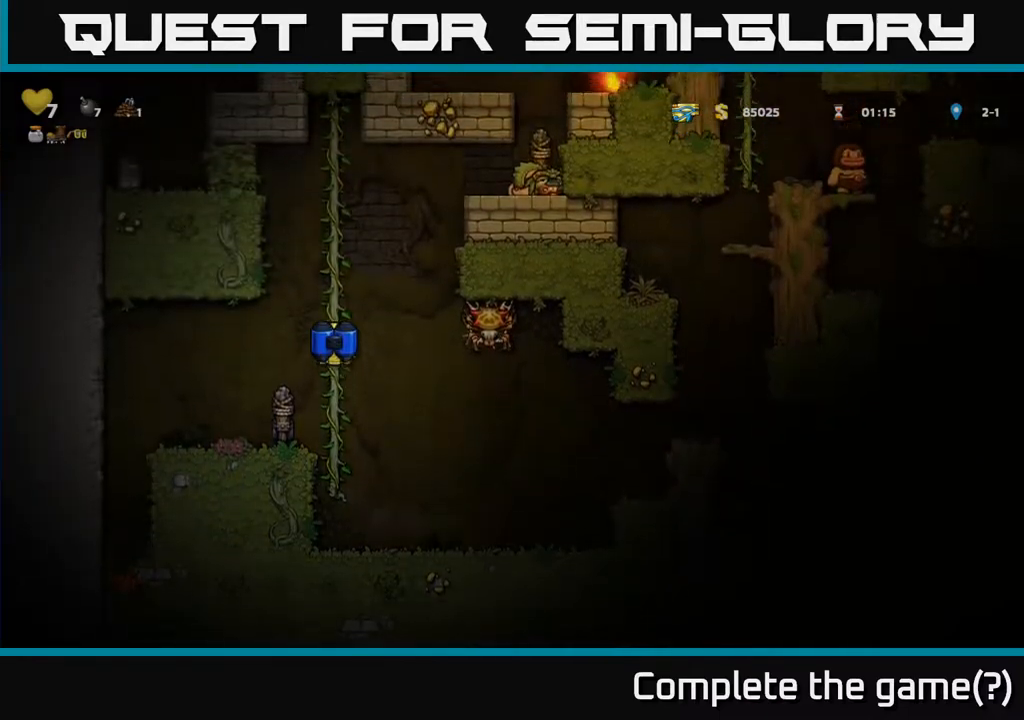
{"buttons": ["A"], "left_stick": "right", "events": [[67, "A", "up"], [83, "left_stick", "up-right"], [133, "A", "down"], [250, "A", "up"], [300, "A", "down"], [333, "left_stick", "center"], [483, "left_stick", "right"]]}
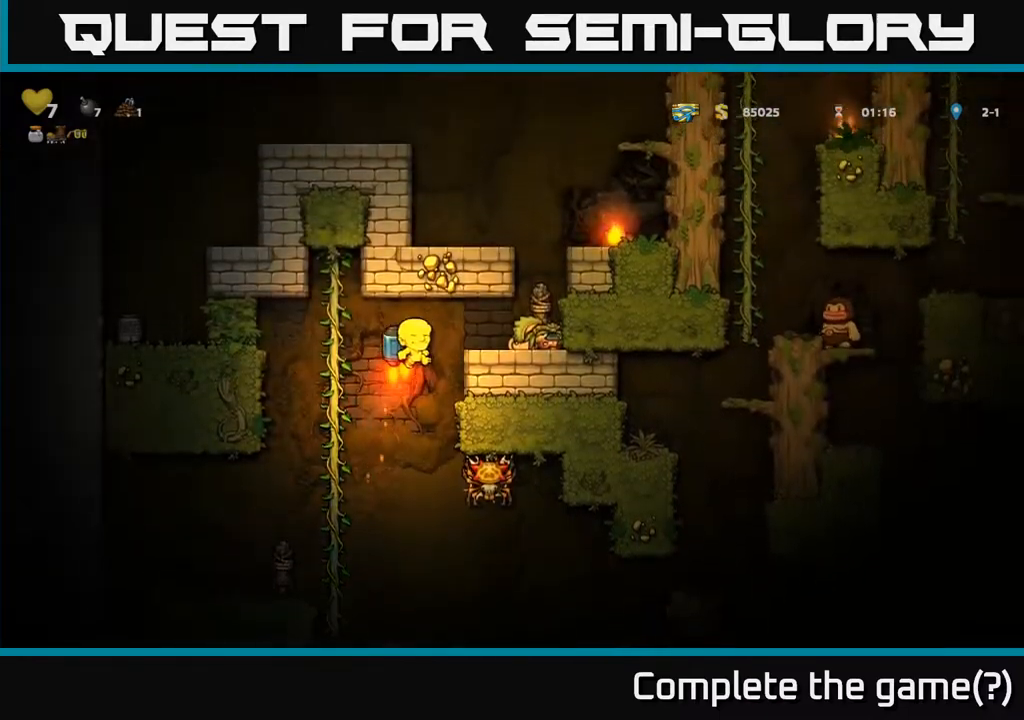
{"buttons": ["X"], "left_stick": "down", "events": [[50, "A", "up"], [333, "left_stick", "down"], [433, "X", "down"]]}
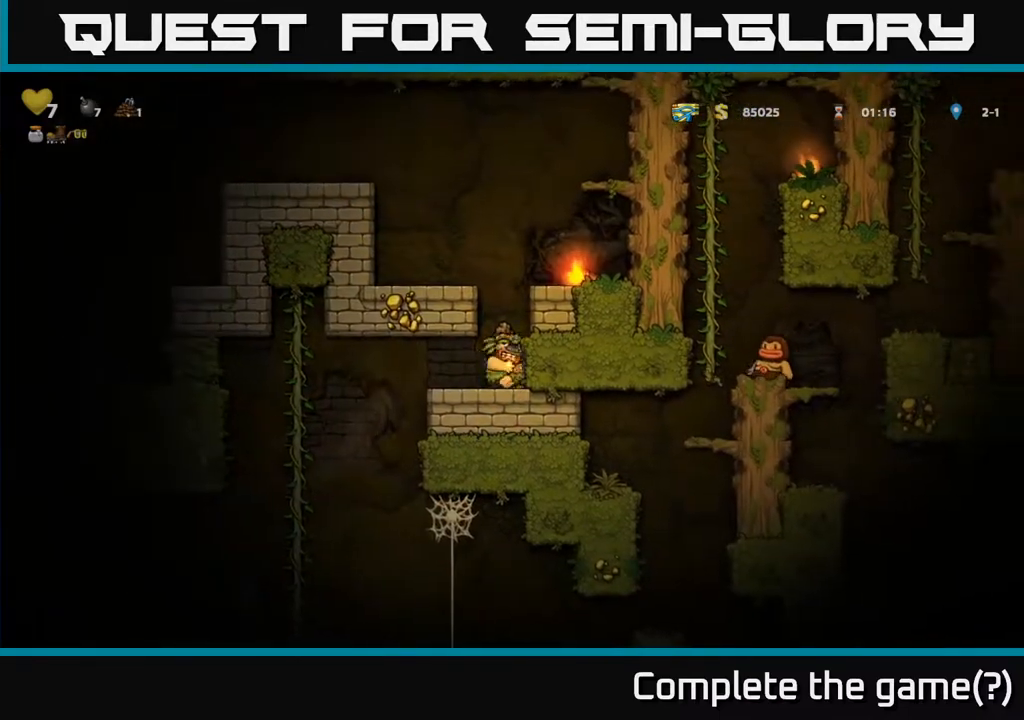
{"buttons": ["A"], "left_stick": "right", "events": [[33, "left_stick", "left"], [50, "X", "up"], [183, "X", "down"], [183, "left_stick", "center"], [250, "X", "up"], [250, "left_stick", "right"], [467, "A", "down"]]}
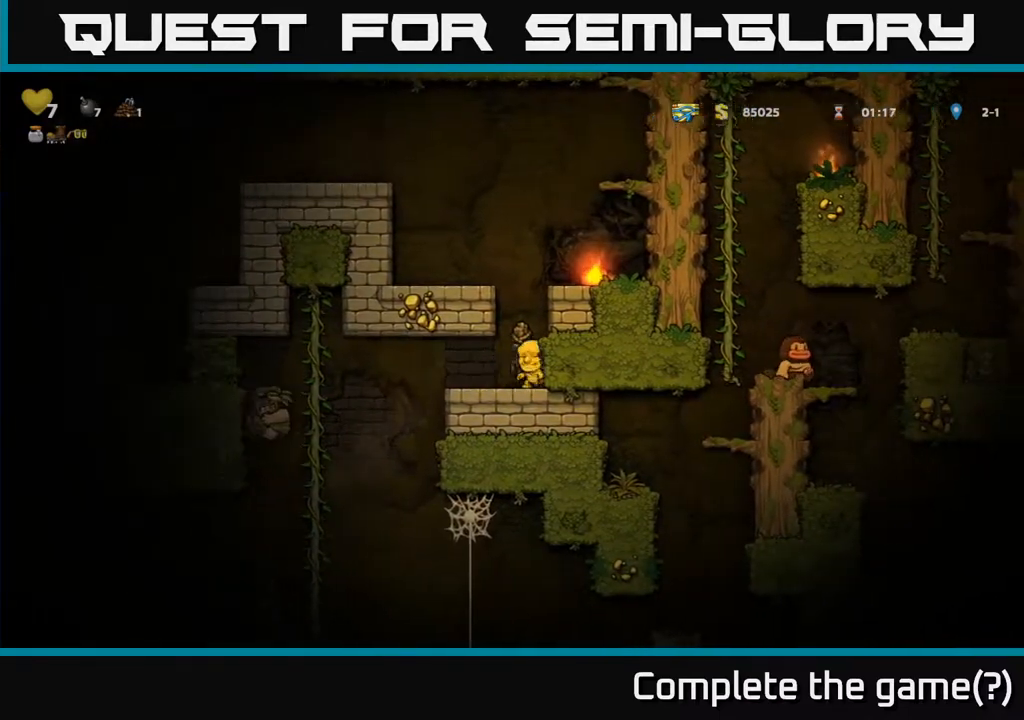
{"buttons": [], "left_stick": "center", "events": [[50, "left_stick", "center"], [67, "A", "up"], [150, "A", "down"], [300, "A", "up"], [317, "left_stick", "right"], [467, "left_stick", "center"]]}
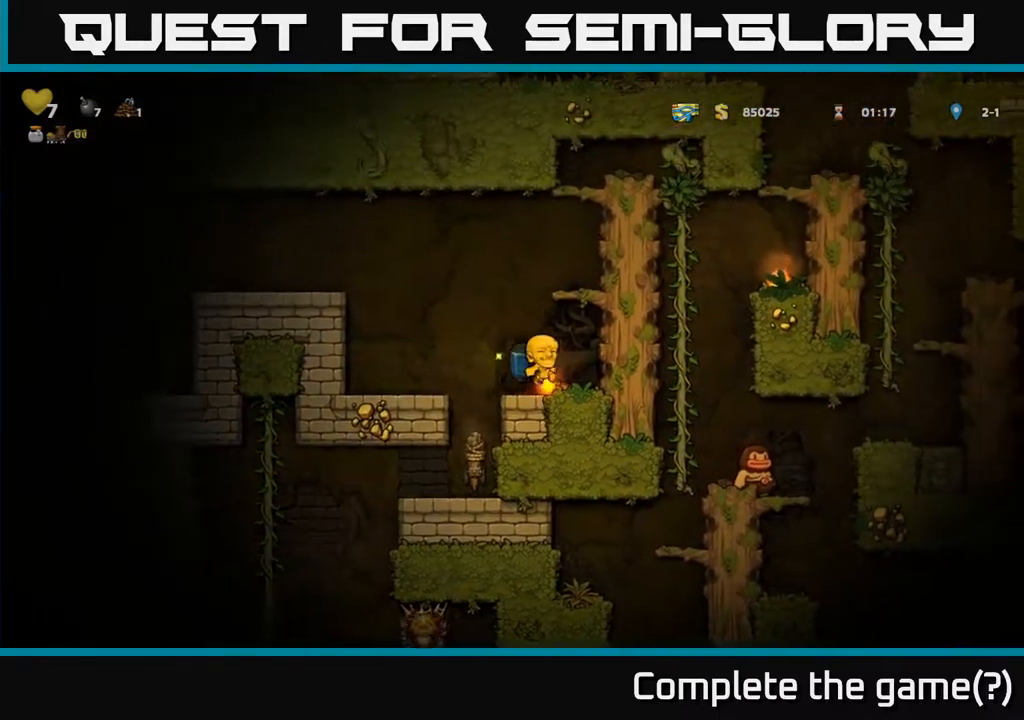
{"buttons": ["A"], "left_stick": "left", "events": [[100, "left_stick", "down"], [200, "X", "down"], [300, "X", "up"], [300, "left_stick", "left"], [433, "A", "down"]]}
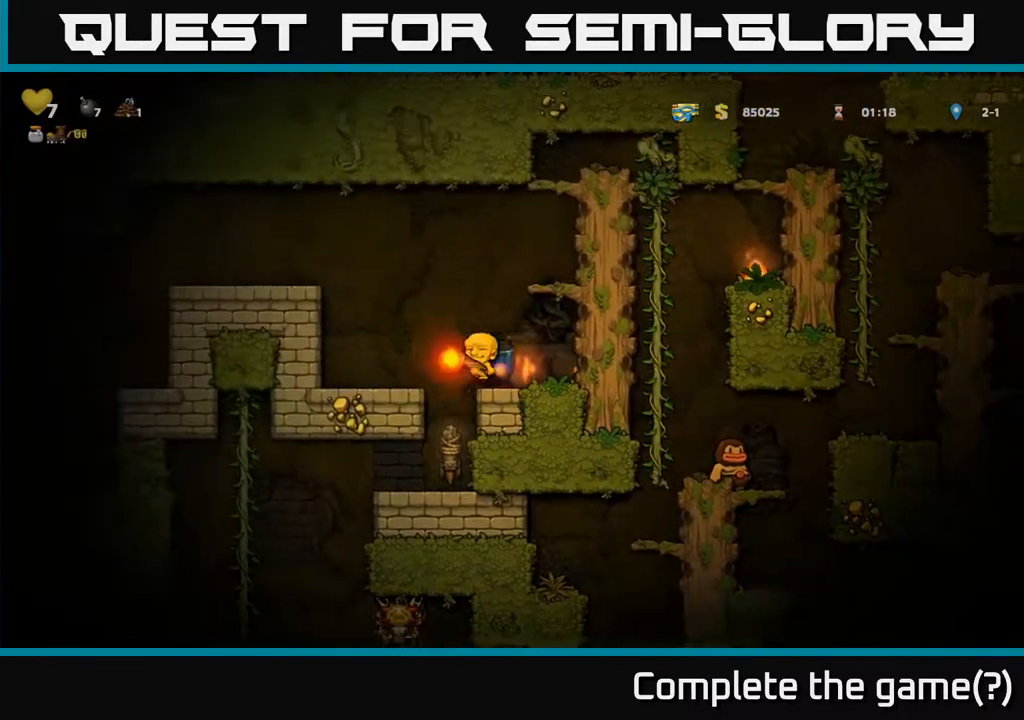
{"buttons": [], "left_stick": "center", "events": [[67, "A", "up"], [133, "A", "down"], [267, "A", "up"], [483, "left_stick", "center"]]}
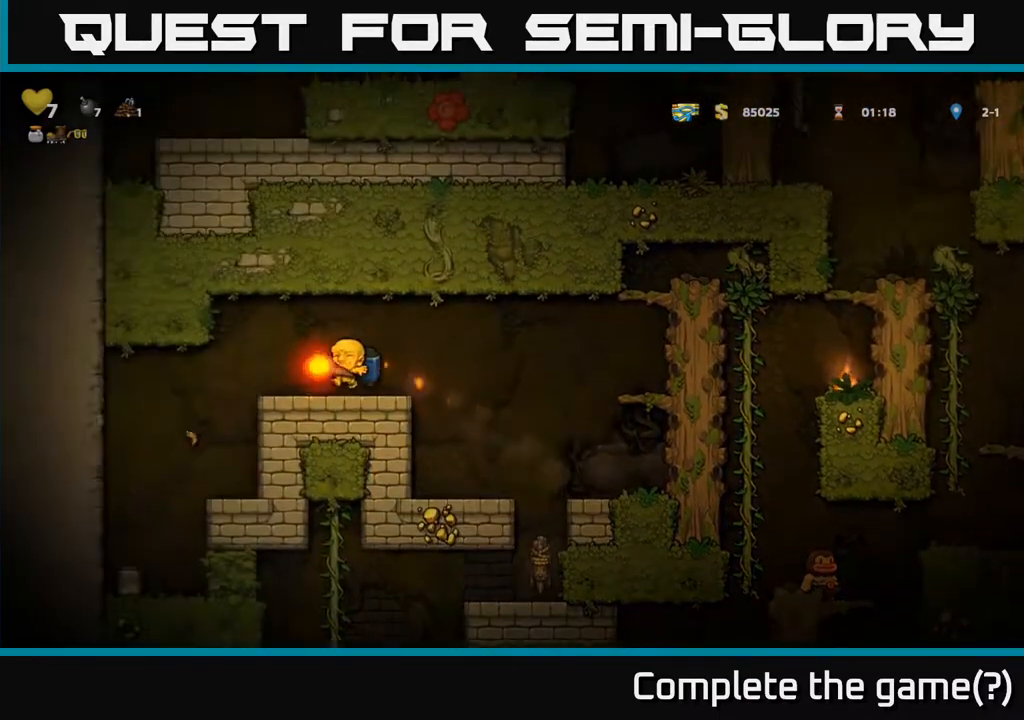
{"buttons": [], "left_stick": "center", "events": [[33, "left_stick", "right"], [500, "left_stick", "center"]]}
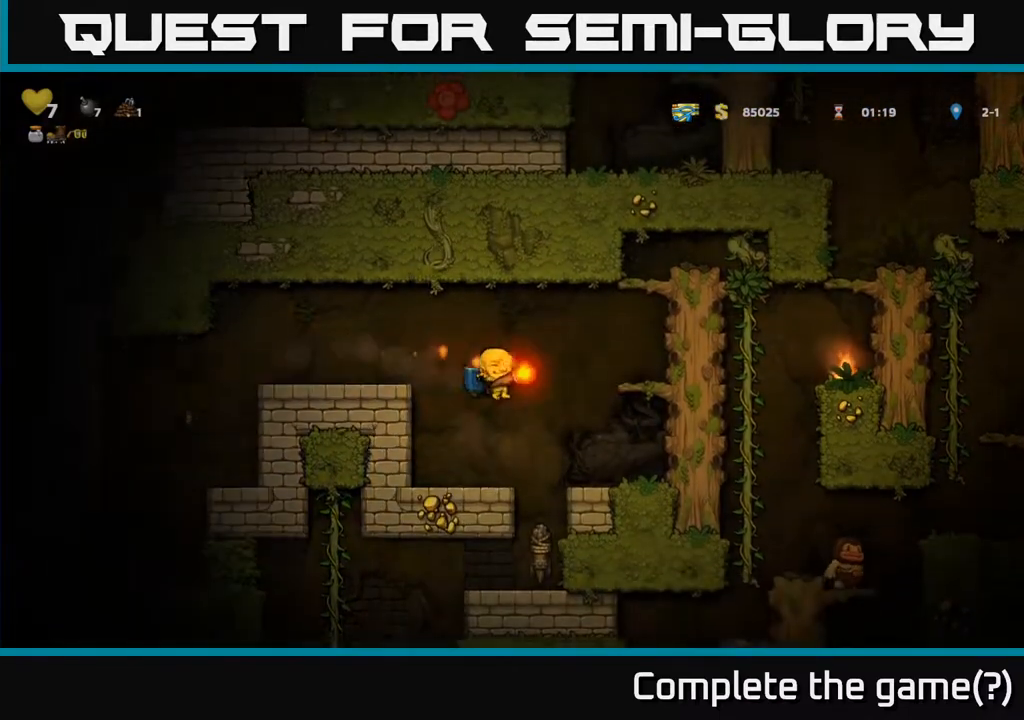
{"buttons": [], "left_stick": "center", "events": []}
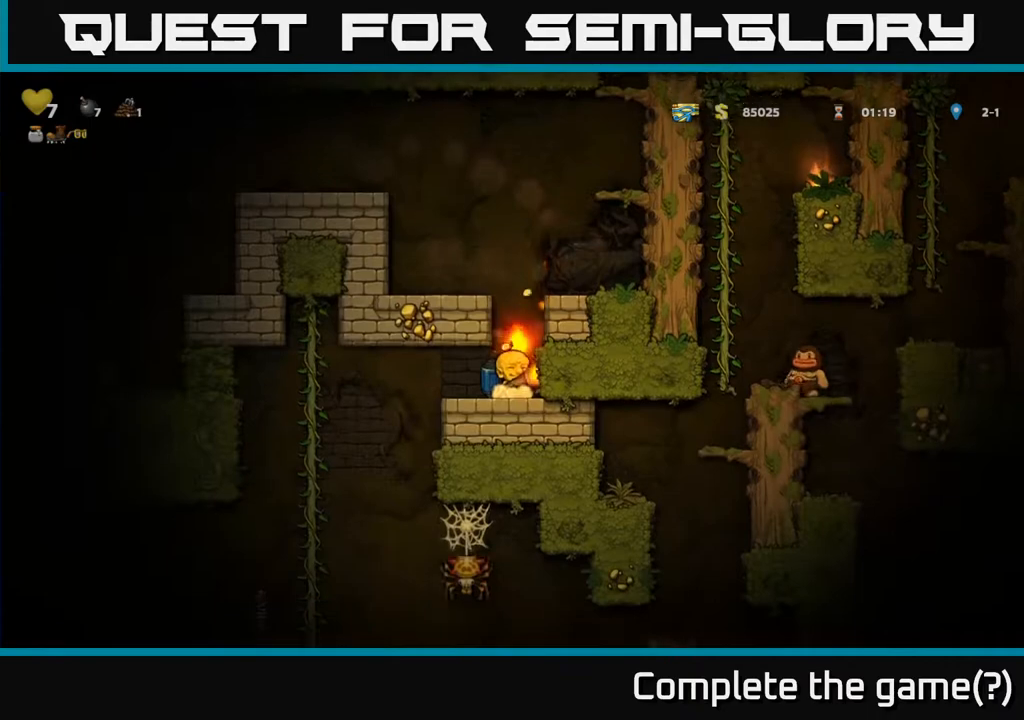
{"buttons": [], "left_stick": "center", "events": [[17, "A", "down"], [133, "A", "up"]]}
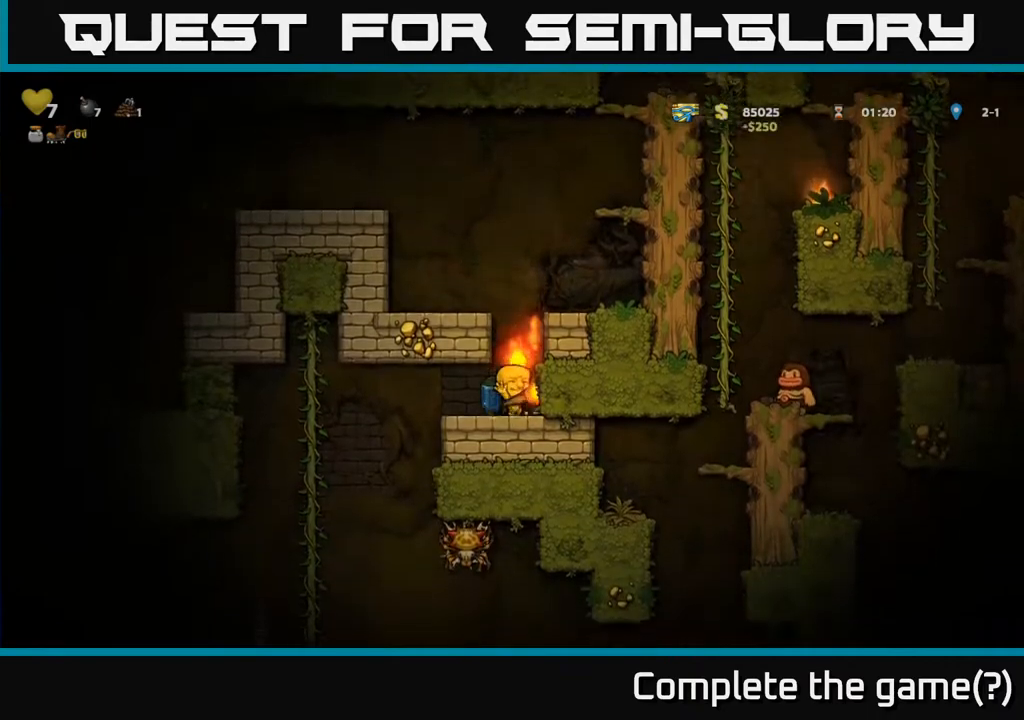
{"buttons": ["A"], "left_stick": "right", "events": [[67, "left_stick", "right"], [150, "A", "down"], [233, "left_stick", "left"], [267, "A", "up"], [300, "A", "down"], [417, "left_stick", "right"]]}
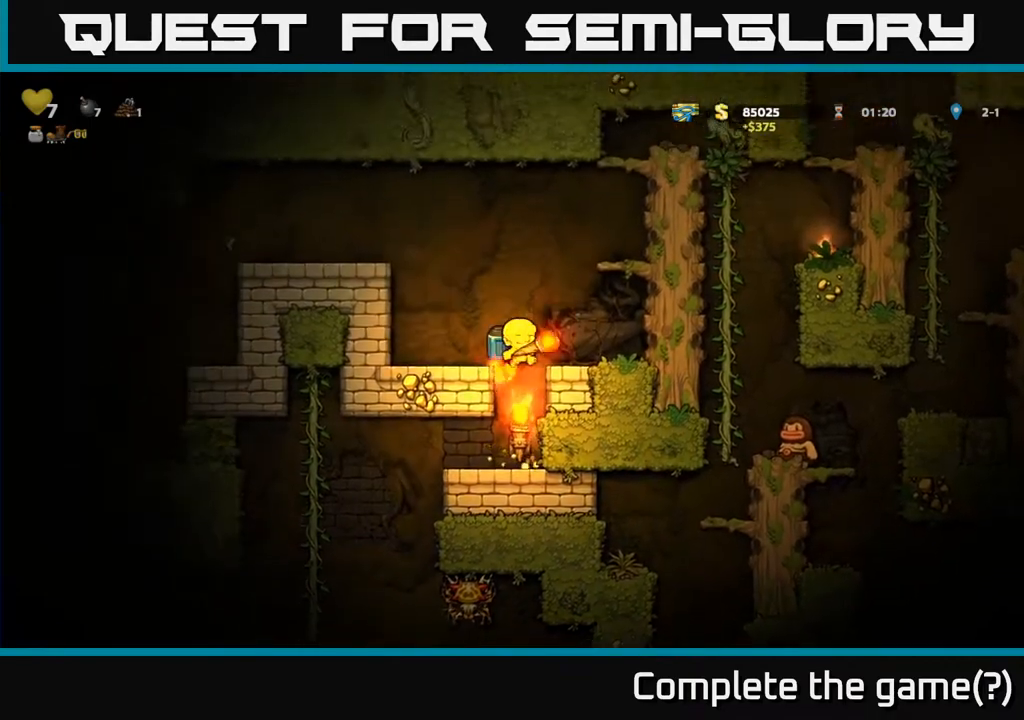
{"buttons": ["A"], "left_stick": "center", "events": [[233, "left_stick", "center"]]}
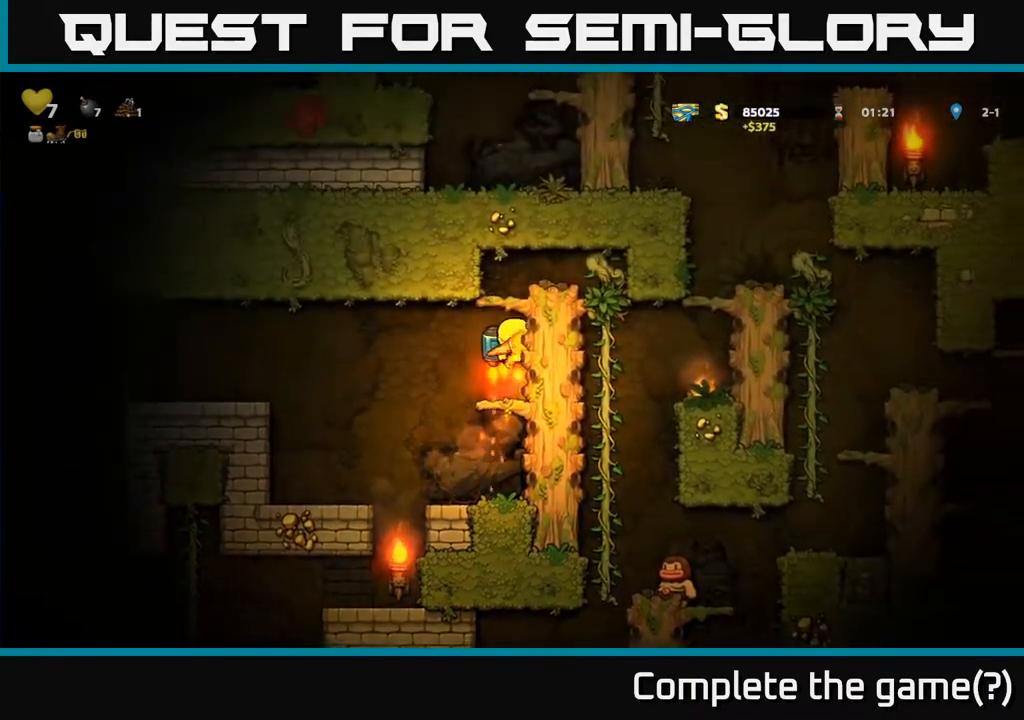
{"buttons": [], "left_stick": "down", "events": [[67, "left_stick", "right"], [250, "A", "up"], [467, "left_stick", "down"]]}
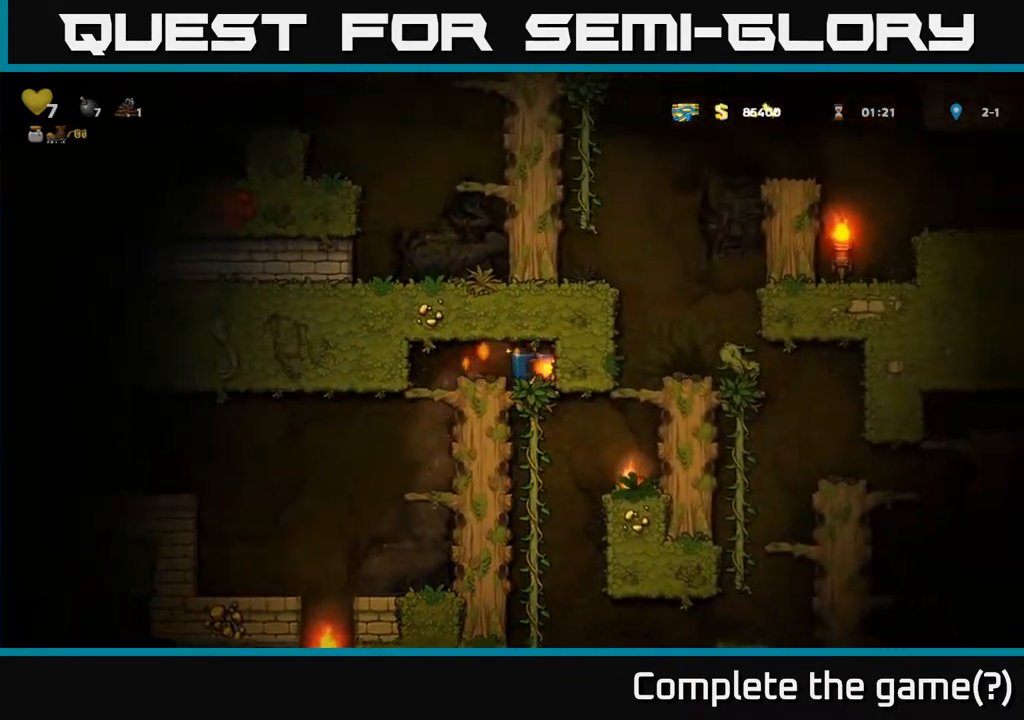
{"buttons": ["A"], "left_stick": "center", "events": [[83, "A", "down"], [183, "A", "up"], [183, "left_stick", "center"], [283, "left_stick", "right"], [417, "A", "down"], [450, "left_stick", "center"]]}
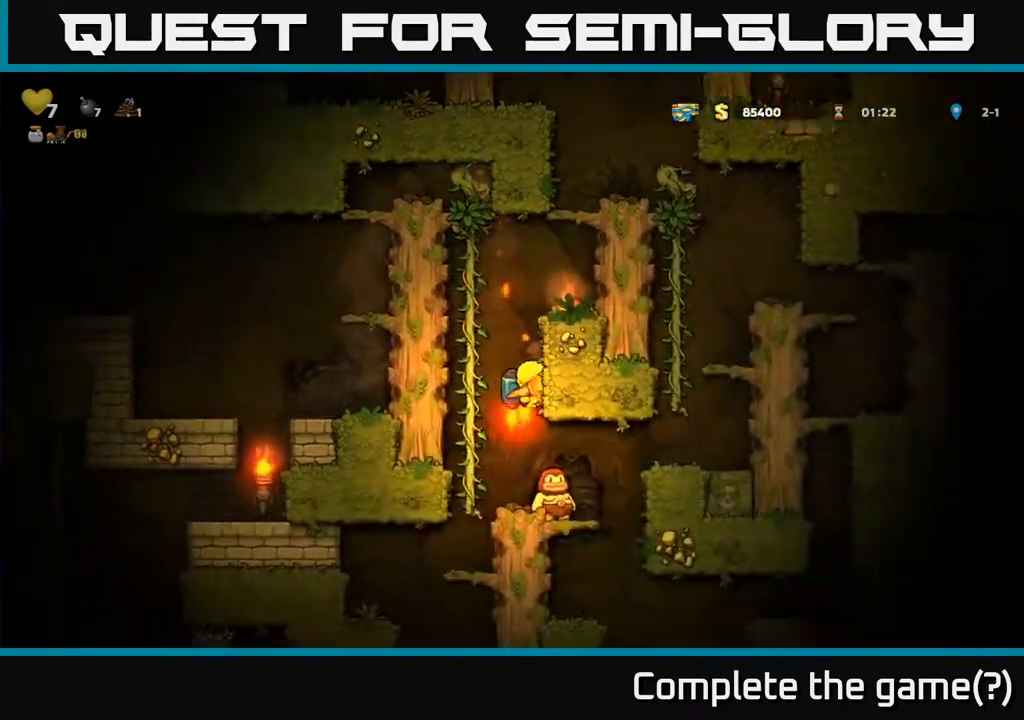
{"buttons": ["A"], "left_stick": "center", "events": [[17, "A", "up"], [467, "A", "down"]]}
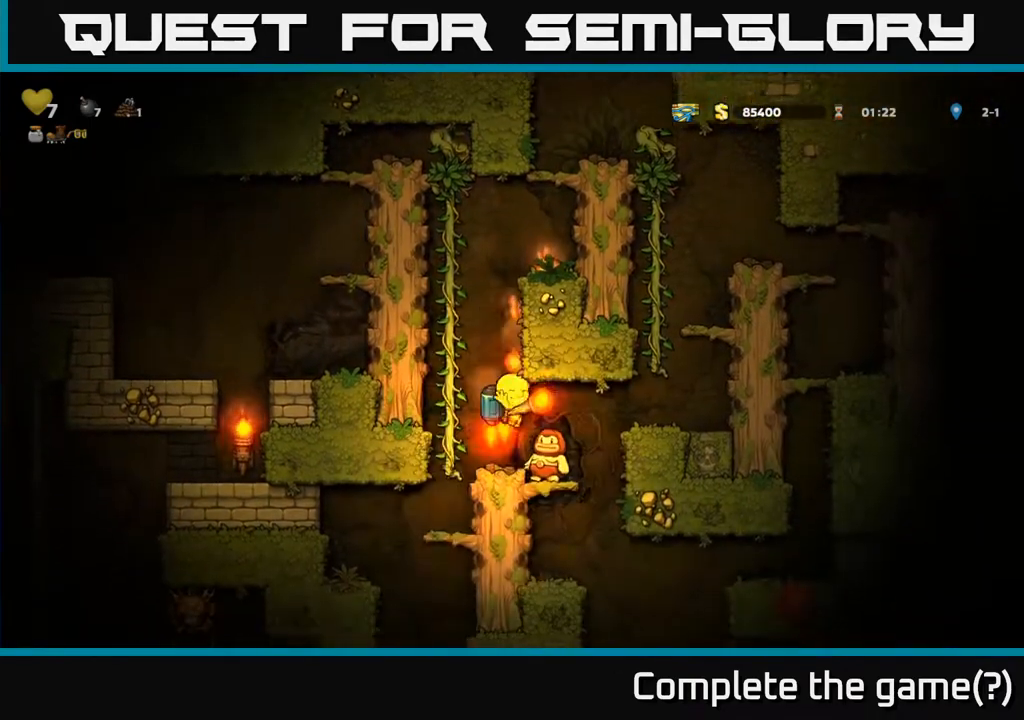
{"buttons": [], "left_stick": "center", "events": [[33, "left_stick", "right"], [117, "A", "up"], [117, "left_stick", "center"], [317, "A", "down"], [417, "A", "up"]]}
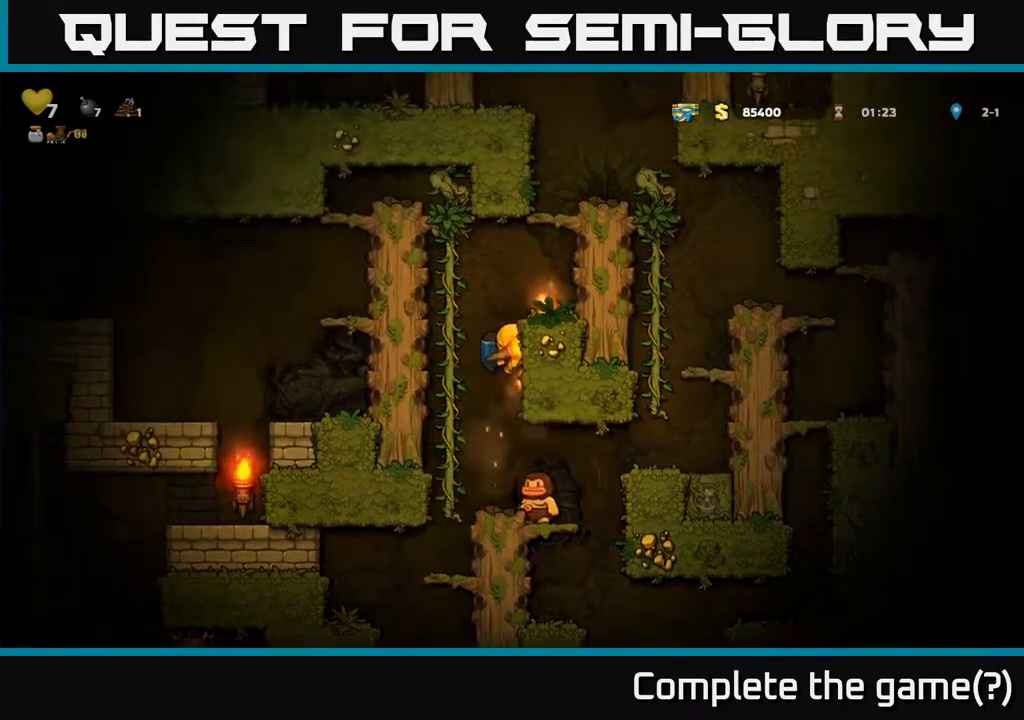
{"buttons": [], "left_stick": "right", "events": [[233, "left_stick", "right"]]}
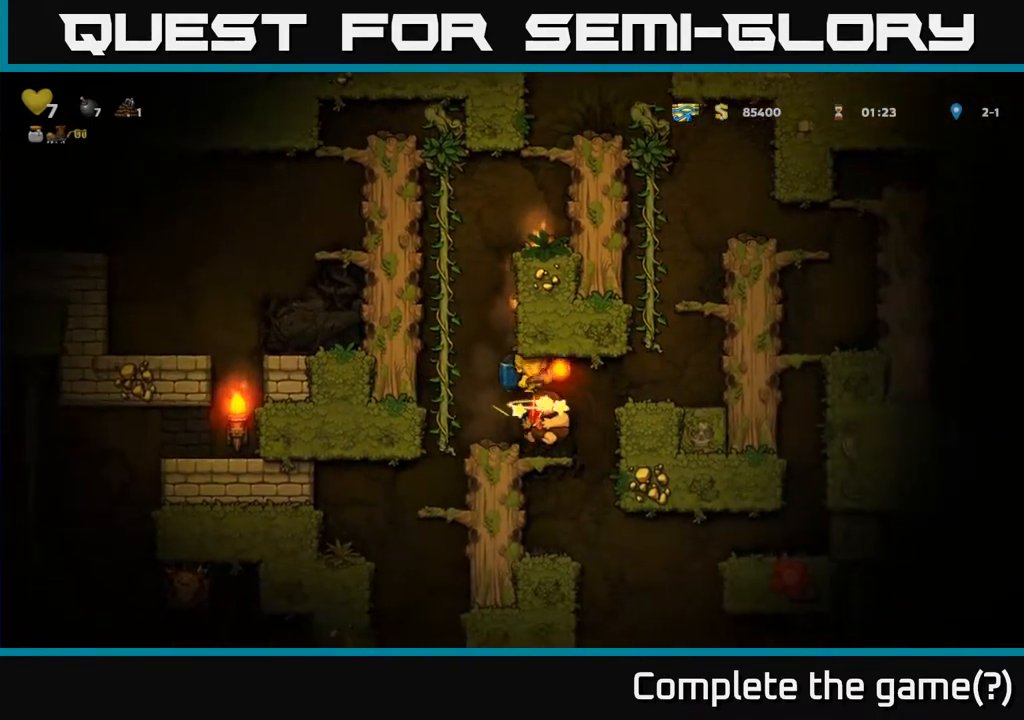
{"buttons": [], "left_stick": "center", "events": [[50, "left_stick", "left"], [233, "left_stick", "center"]]}
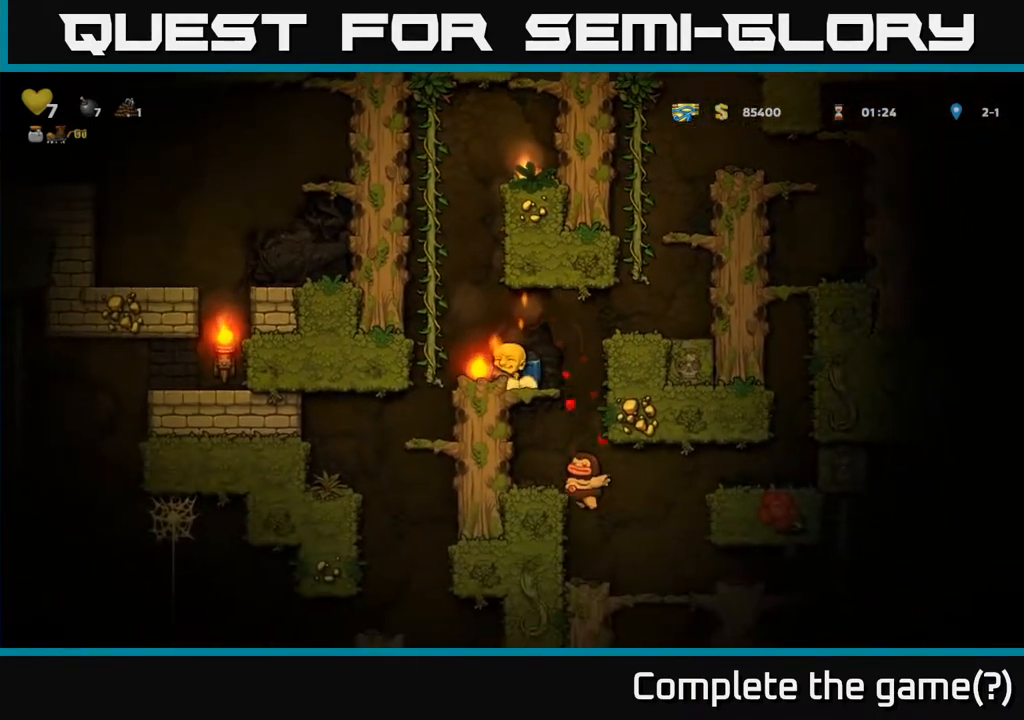
{"buttons": [], "left_stick": "center", "events": [[33, "left_stick", "right"], [200, "left_stick", "center"]]}